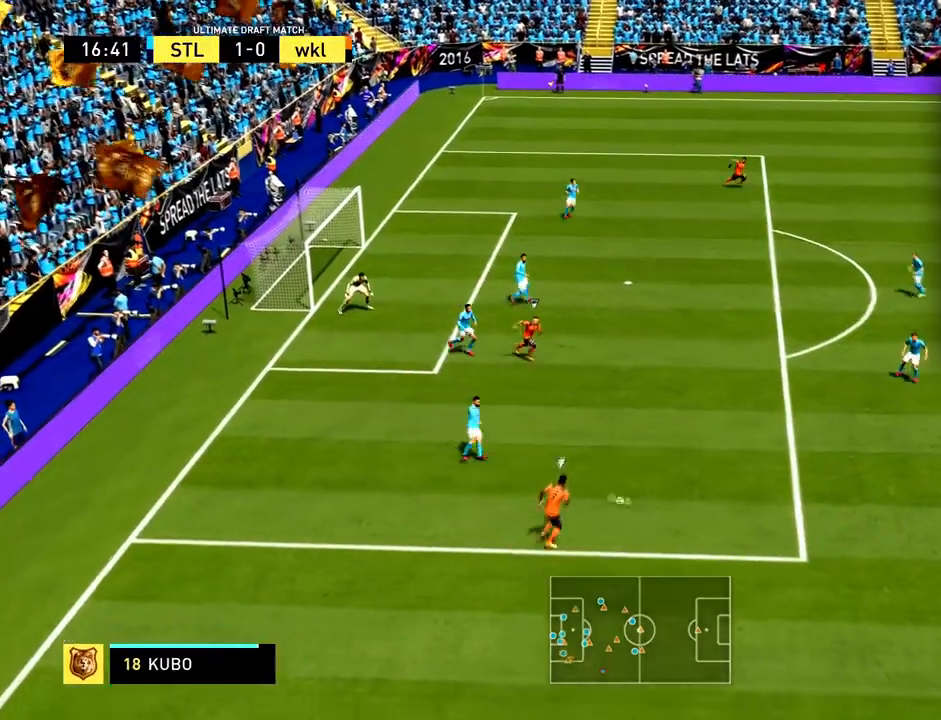
Gameplay with a controller (PlayStation layout); each line is a JSON object with the inputs held at the frame after it. "events" lists button and stick changes between this image and that frame as [ms after this image, input, new state], when the widget could be followed in between. Not read: L3 R3 right_stick.
{"buttons": ["R2"], "left_stick": "down-right", "events": [[33, "left_stick", "center"], [200, "left_stick", "right"], [267, "R2", "down"], [400, "left_stick", "down-right"]]}
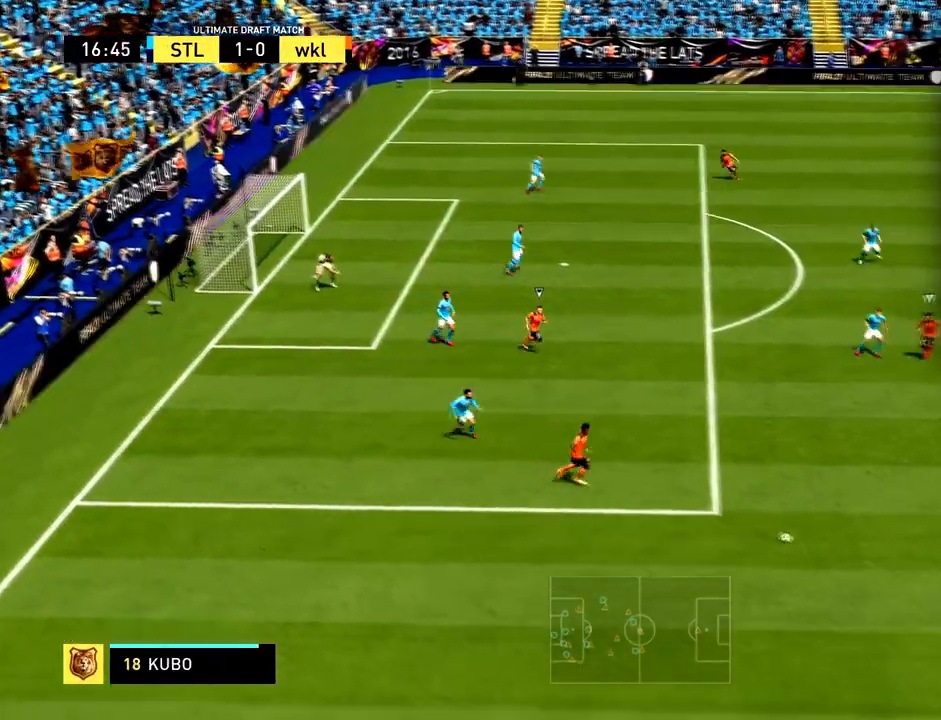
{"buttons": [], "left_stick": "right", "events": [[234, "R2", "up"], [434, "left_stick", "right"]]}
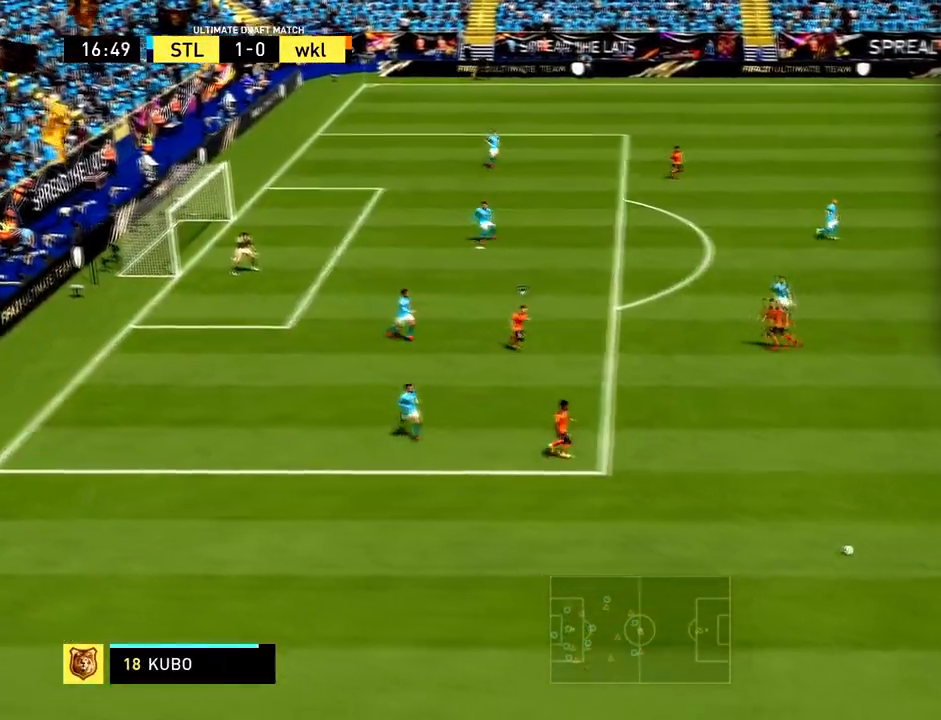
{"buttons": [], "left_stick": "center", "events": [[100, "left_stick", "down"], [200, "left_stick", "center"]]}
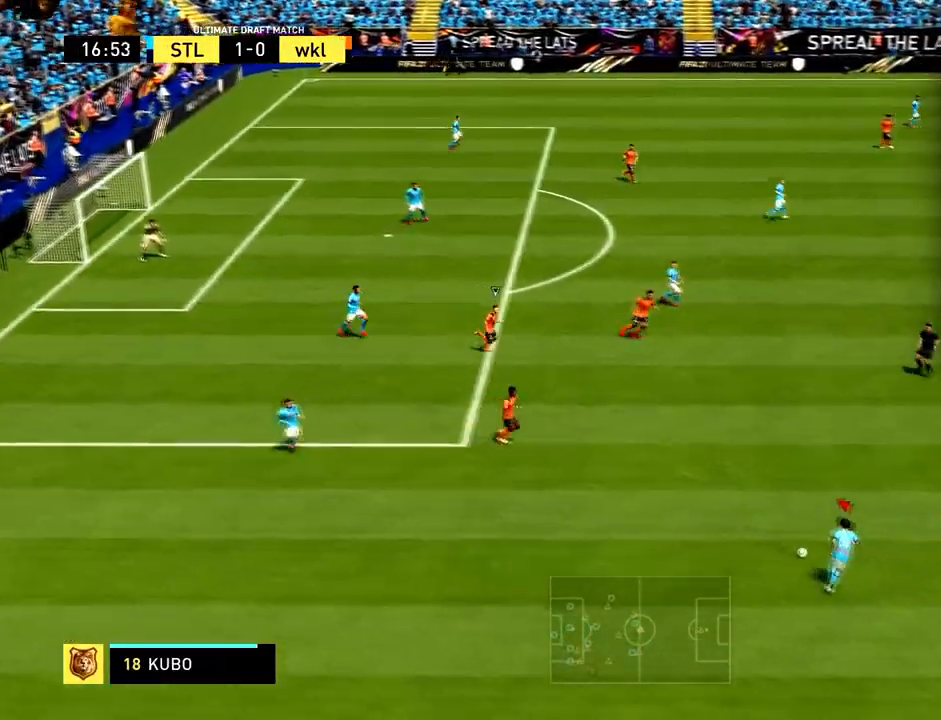
{"buttons": [], "left_stick": "down", "events": [[67, "R1", "down"], [267, "R1", "up"], [401, "left_stick", "down"]]}
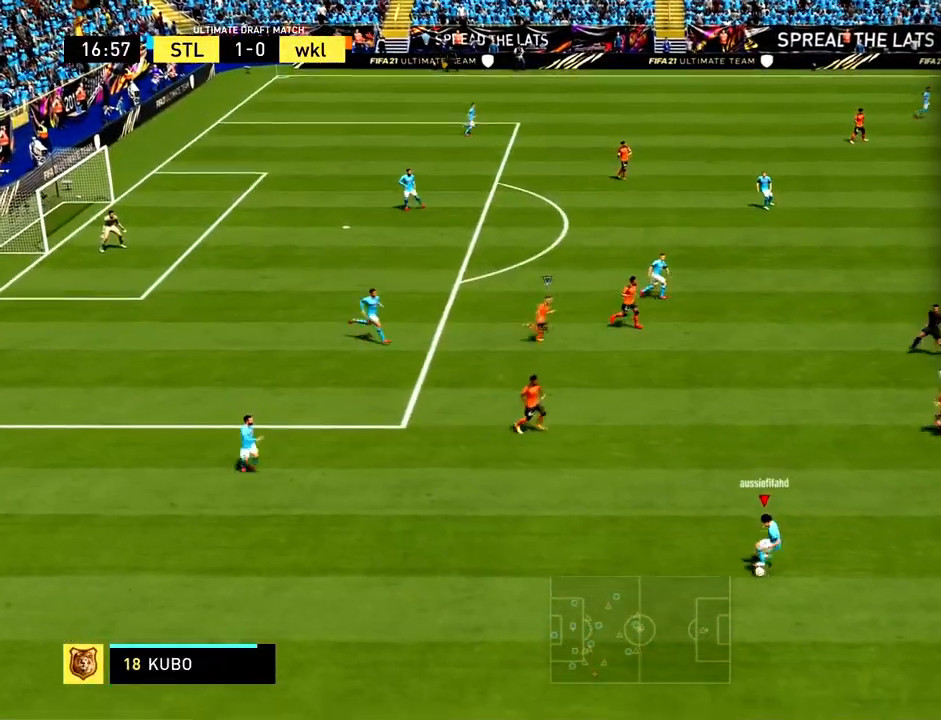
{"buttons": [], "left_stick": "down-right", "events": [[167, "left_stick", "down-right"]]}
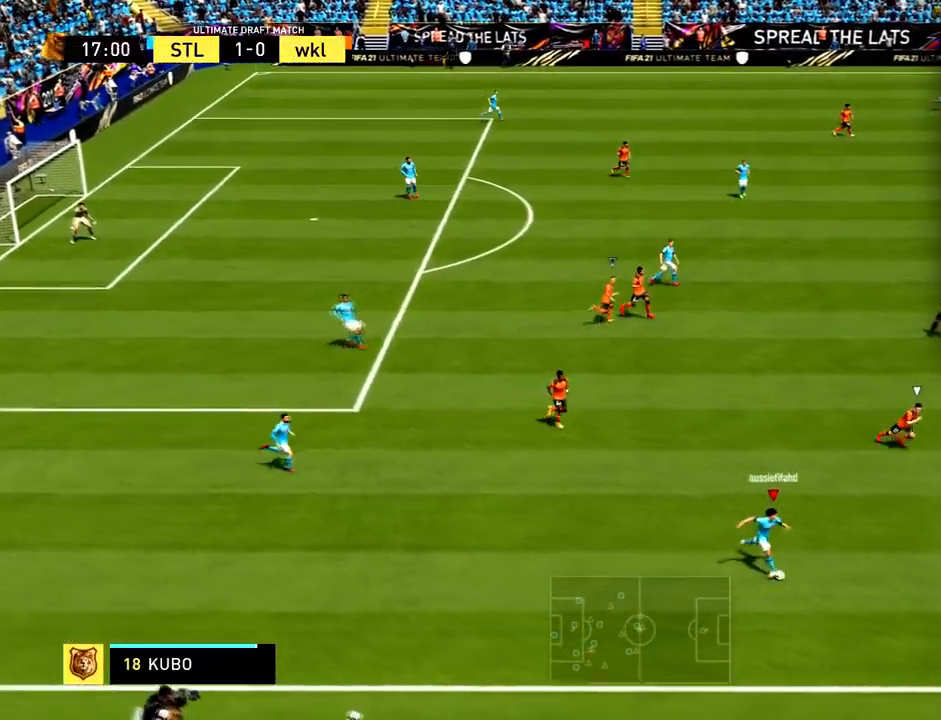
{"buttons": [], "left_stick": "down-right", "events": []}
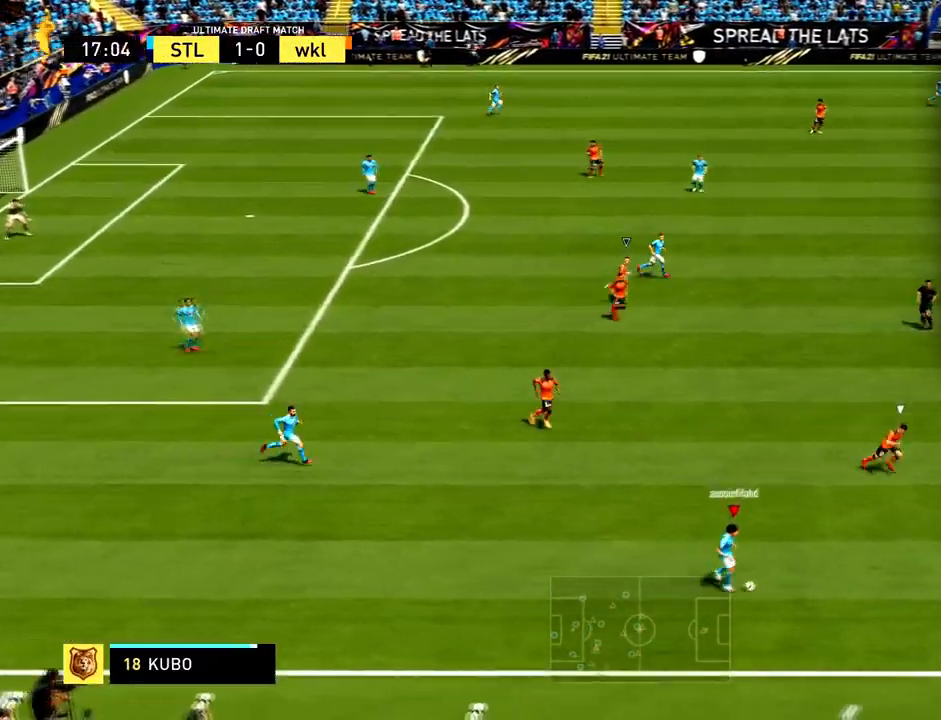
{"buttons": [], "left_stick": "right", "events": [[267, "SQUARE", "down"], [300, "left_stick", "right"], [334, "L1", "down"], [400, "L1", "up"], [434, "SQUARE", "up"]]}
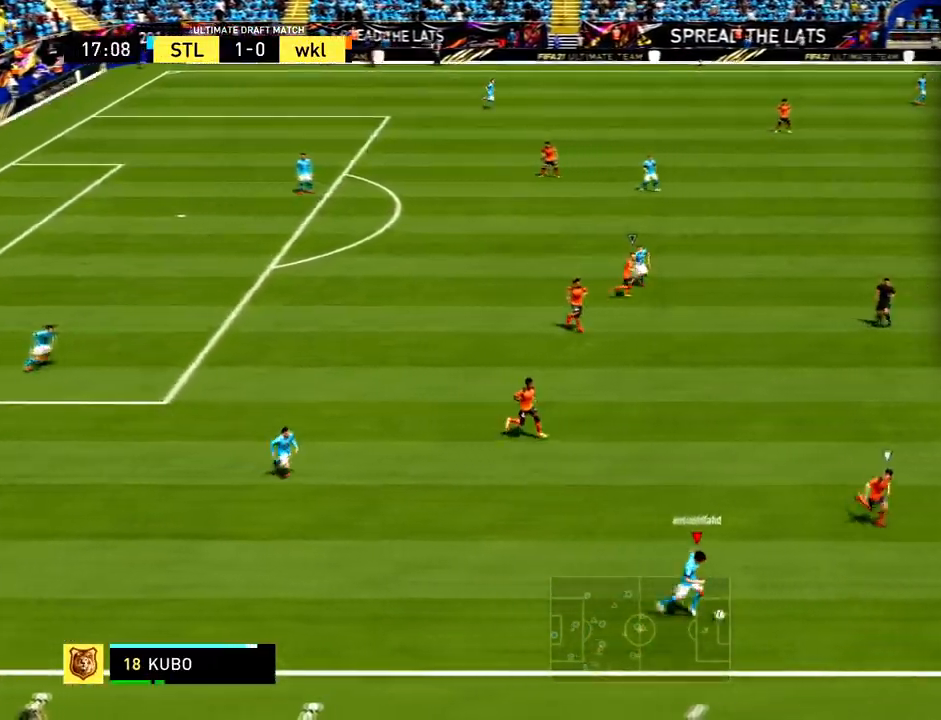
{"buttons": [], "left_stick": "center", "events": [[267, "left_stick", "center"]]}
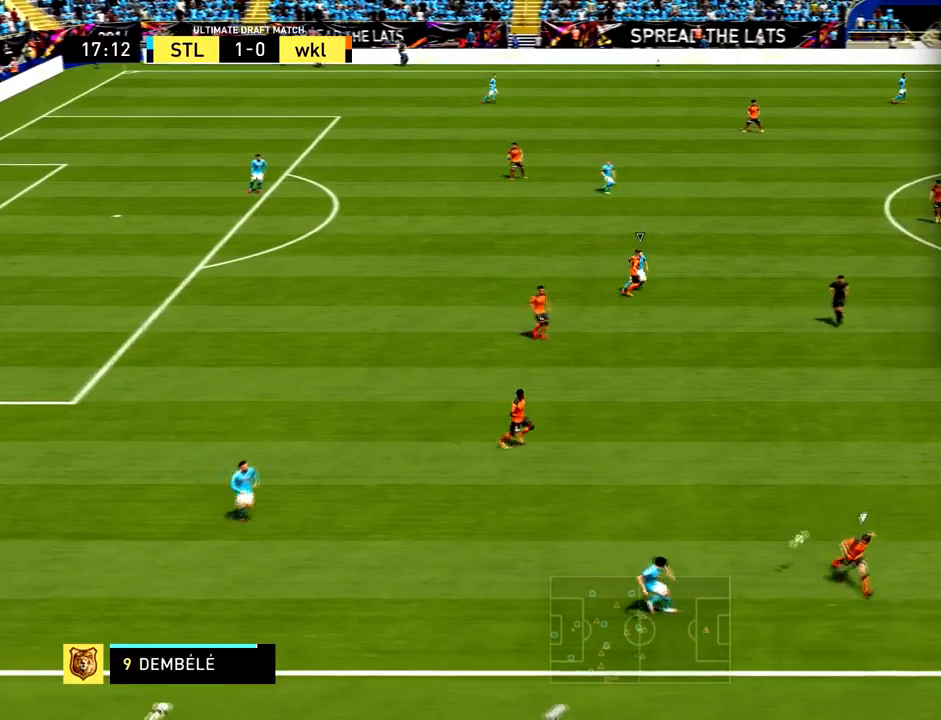
{"buttons": [], "left_stick": "down-right", "events": [[167, "left_stick", "down-right"]]}
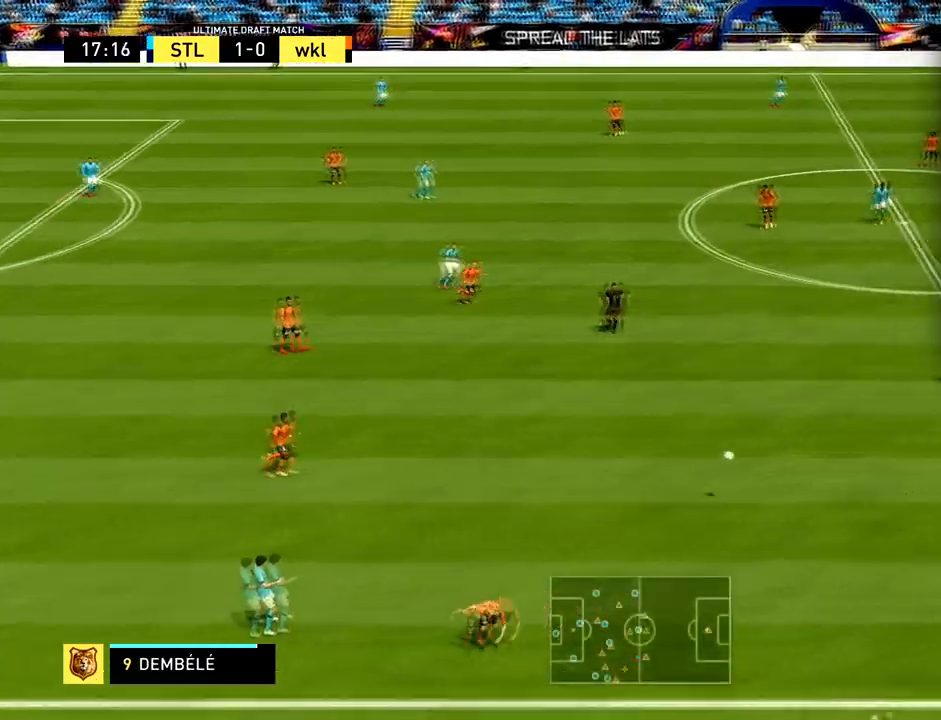
{"buttons": ["CROSS"], "left_stick": "left", "events": [[34, "left_stick", "center"], [167, "left_stick", "down"], [267, "left_stick", "center"], [434, "left_stick", "left"], [468, "CROSS", "down"]]}
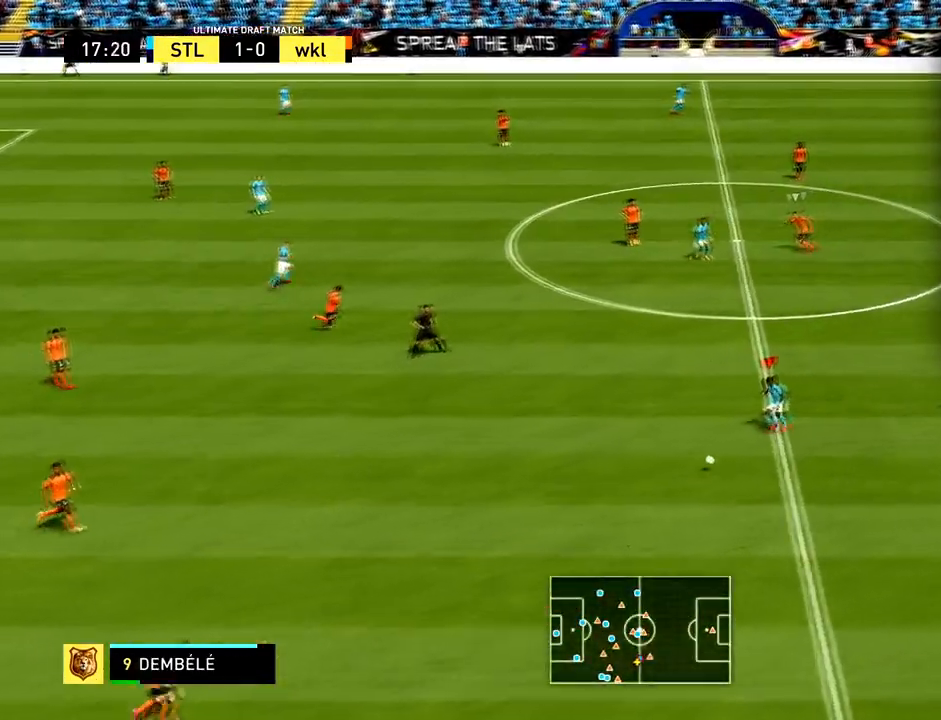
{"buttons": [], "left_stick": "center", "events": [[67, "left_stick", "center"], [167, "CROSS", "up"]]}
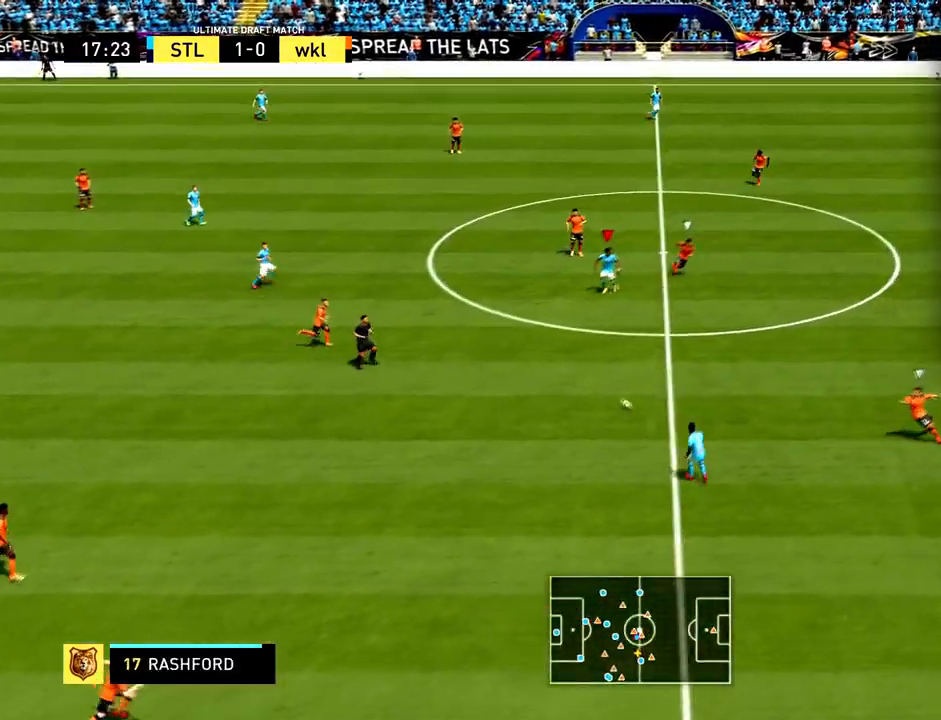
{"buttons": ["R2"], "left_stick": "center", "events": [[101, "R2", "down"]]}
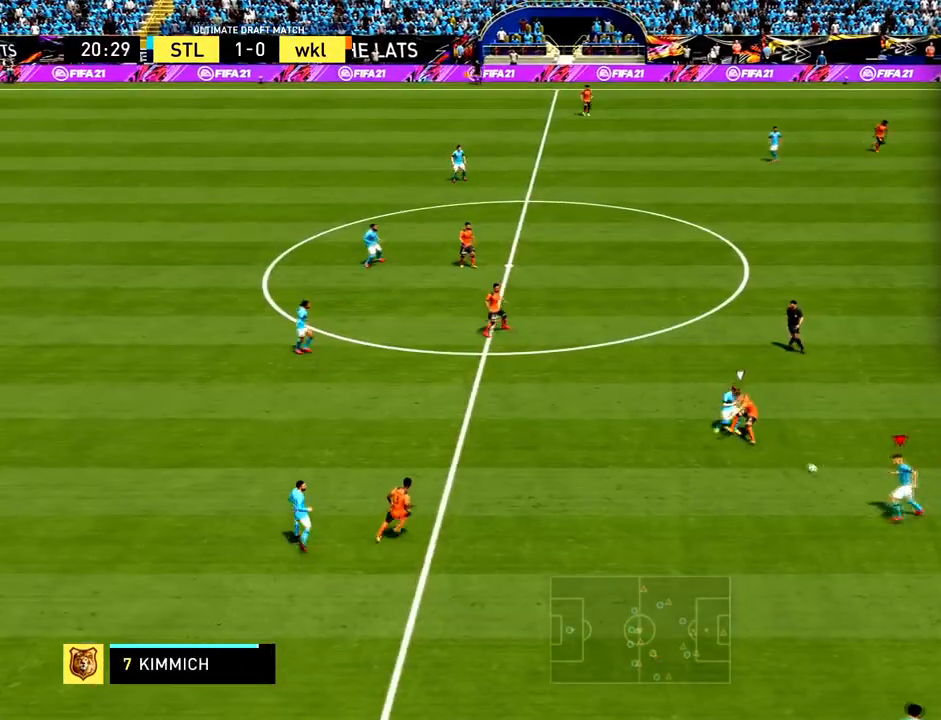
{"buttons": [], "left_stick": "right", "events": [[67, "left_stick", "down-right"], [100, "R2", "up"], [267, "left_stick", "right"]]}
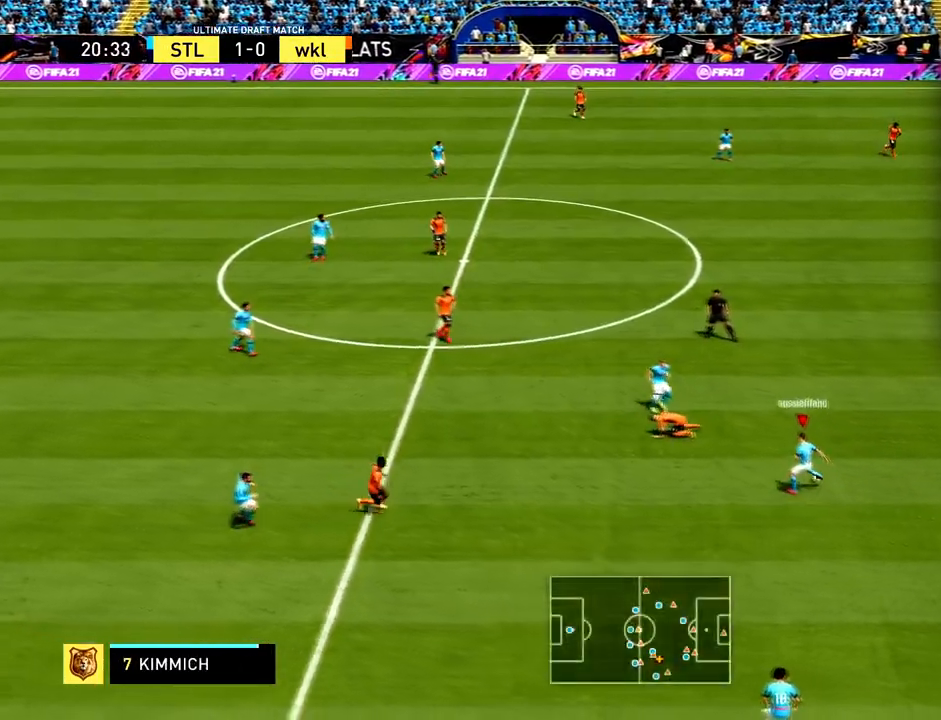
{"buttons": [], "left_stick": "right", "events": [[101, "CROSS", "down"], [101, "R1", "down"], [301, "R1", "up"], [334, "CROSS", "up"]]}
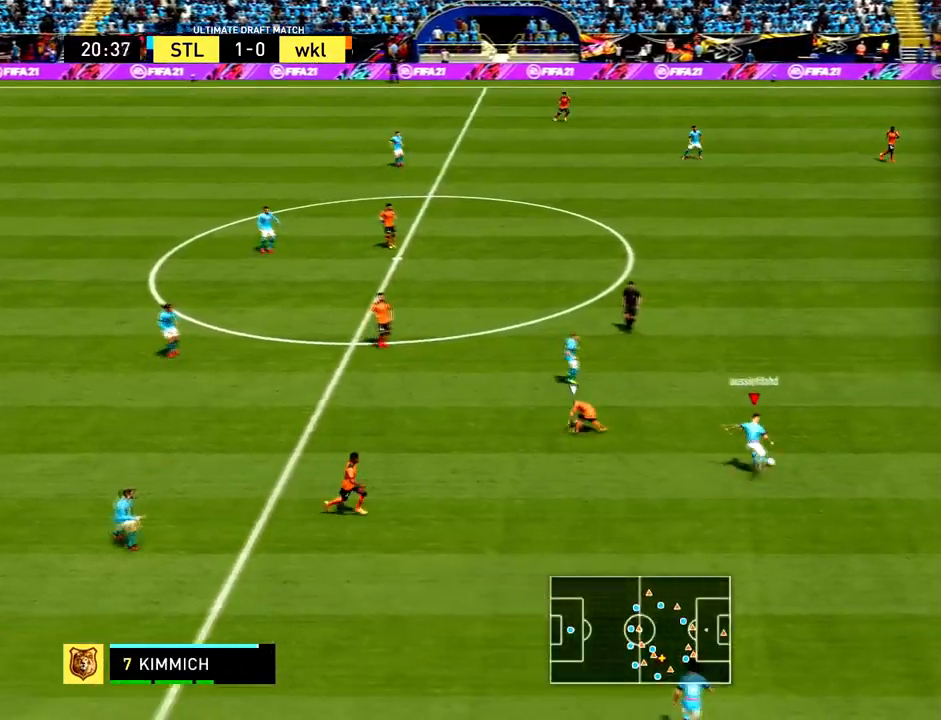
{"buttons": [], "left_stick": "down", "events": [[167, "left_stick", "center"], [467, "left_stick", "down"]]}
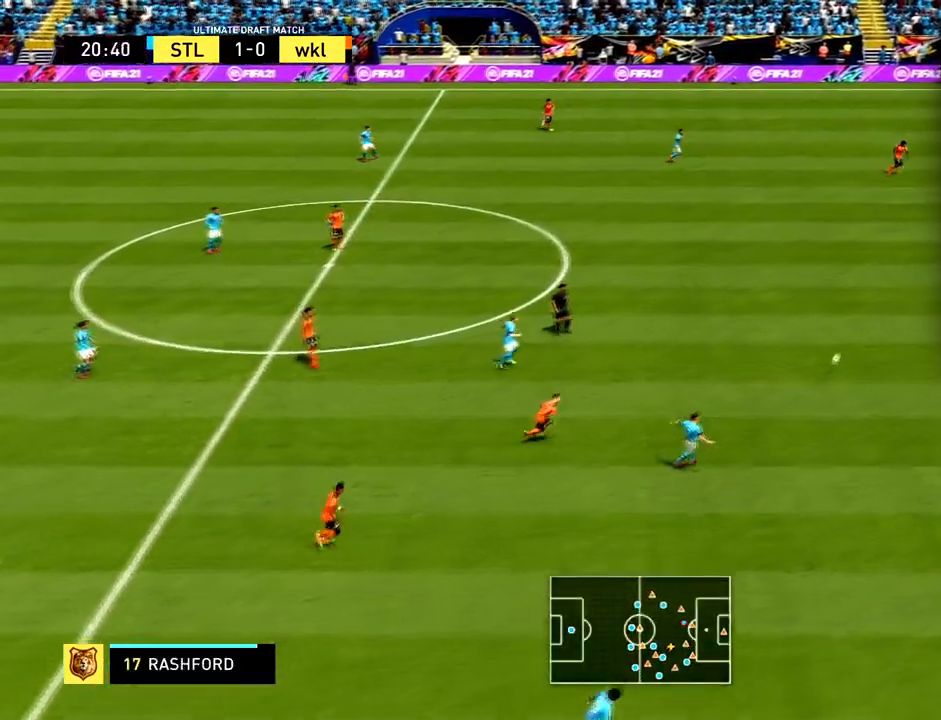
{"buttons": ["R1"], "left_stick": "center"}
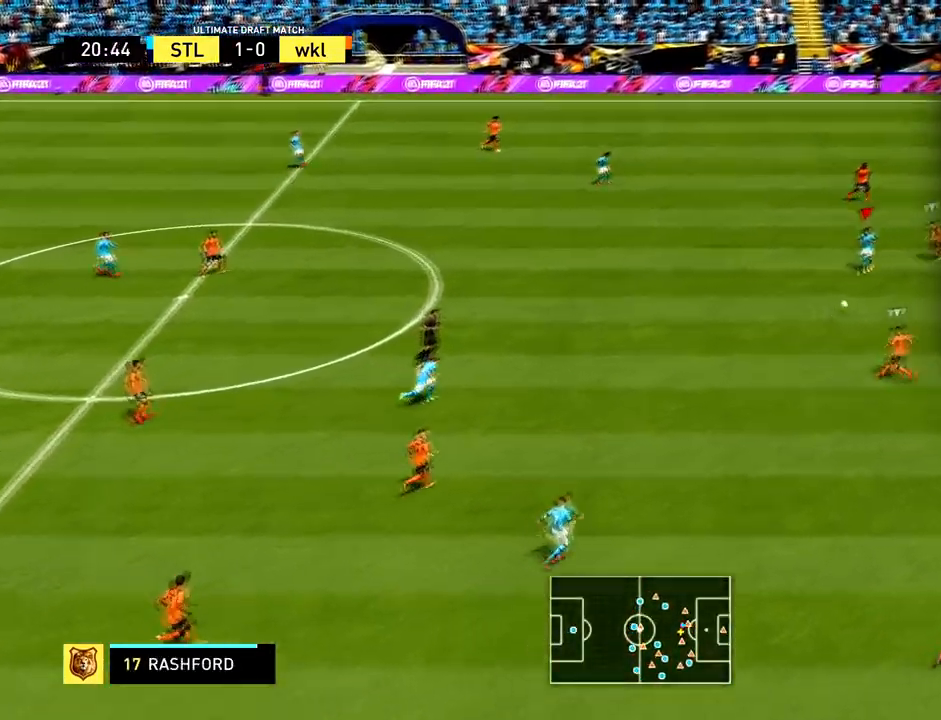
{"buttons": [], "left_stick": "right", "events": [[33, "R1", "up"], [133, "R1", "down"], [167, "R1", "up"], [434, "left_stick", "right"]]}
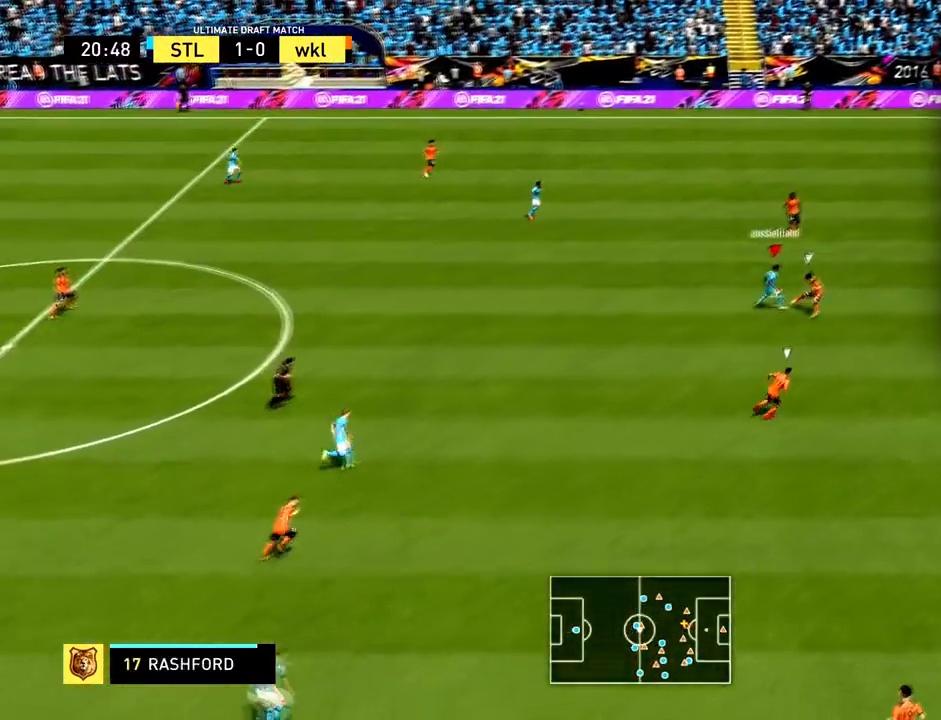
{"buttons": ["R2"], "left_stick": "right", "events": [[434, "R2", "down"]]}
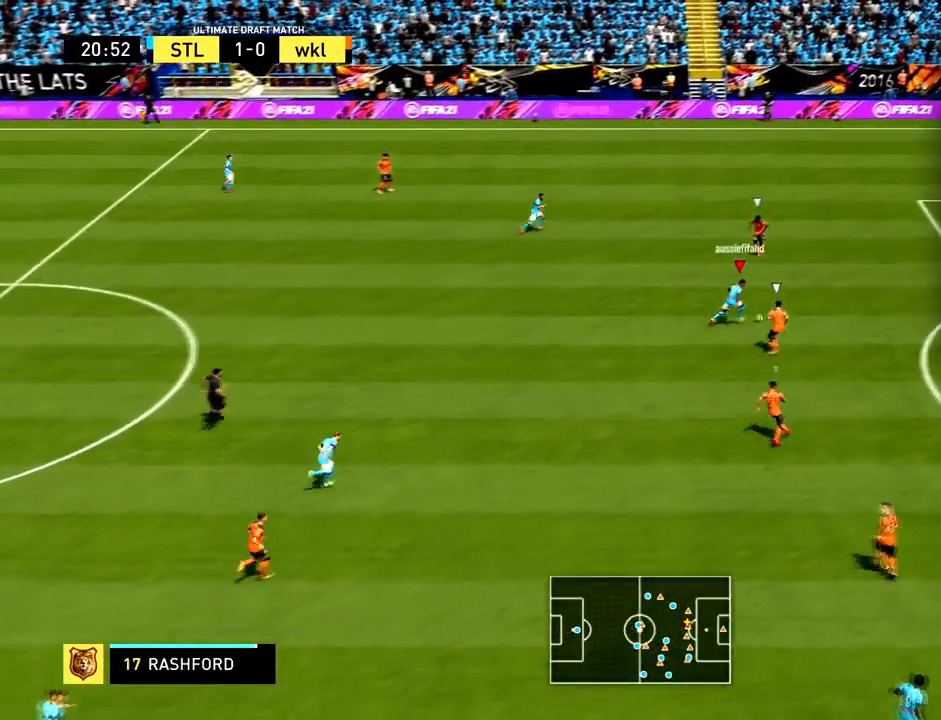
{"buttons": ["R2"], "left_stick": "right", "events": [[100, "left_stick", "down-right"], [200, "left_stick", "right"]]}
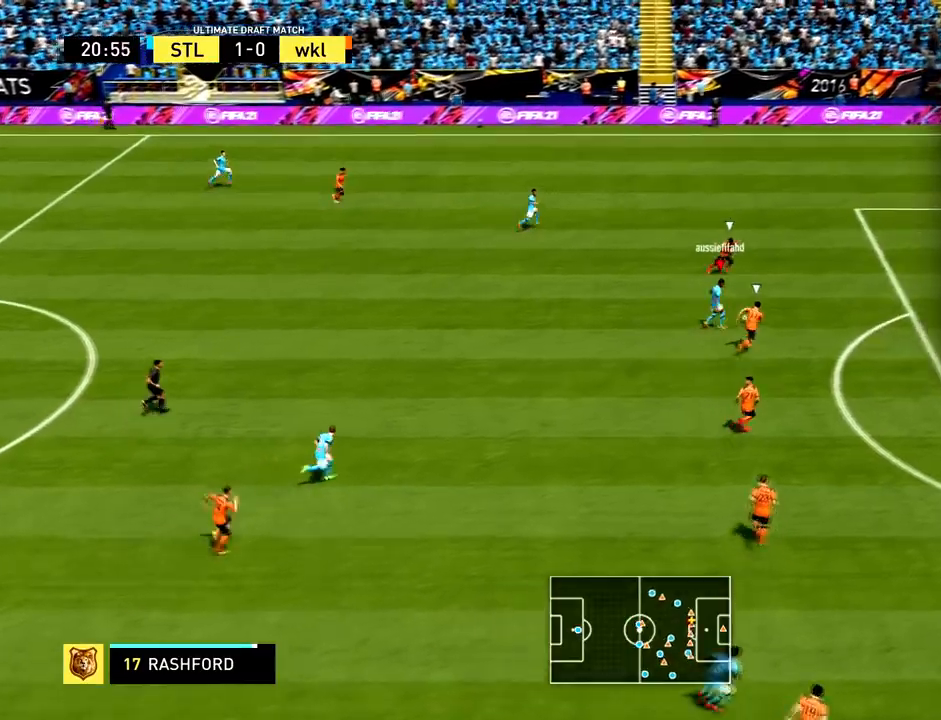
{"buttons": ["CROSS", "R2"], "left_stick": "down-right", "events": [[434, "SQUARE", "down"], [434, "left_stick", "down-right"], [468, "CROSS", "down"], [501, "SQUARE", "up"]]}
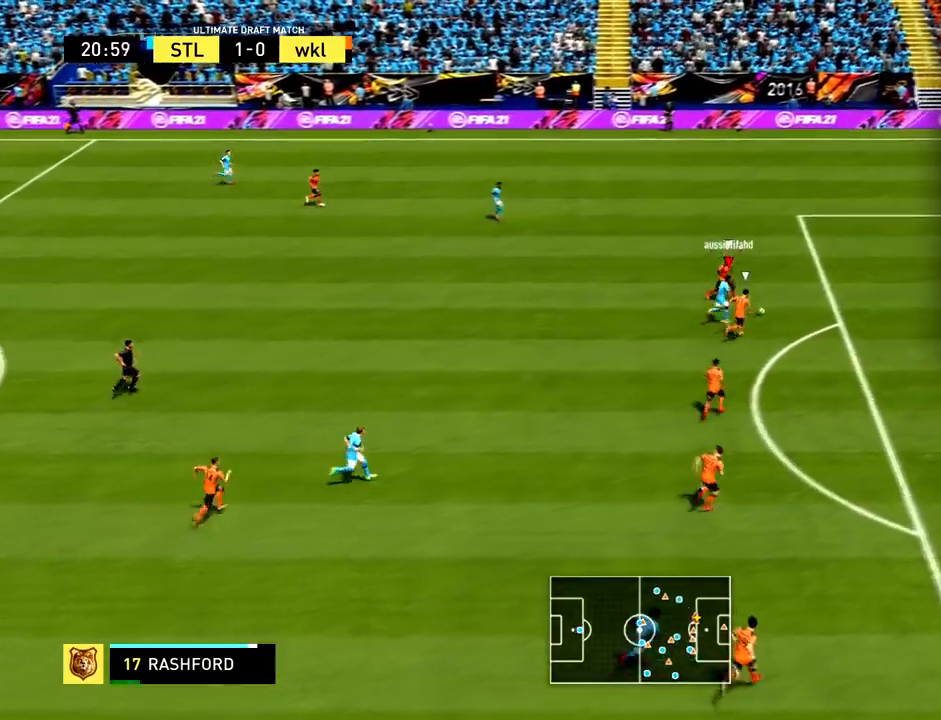
{"buttons": ["R2"], "left_stick": "down-right", "events": [[33, "CROSS", "up"]]}
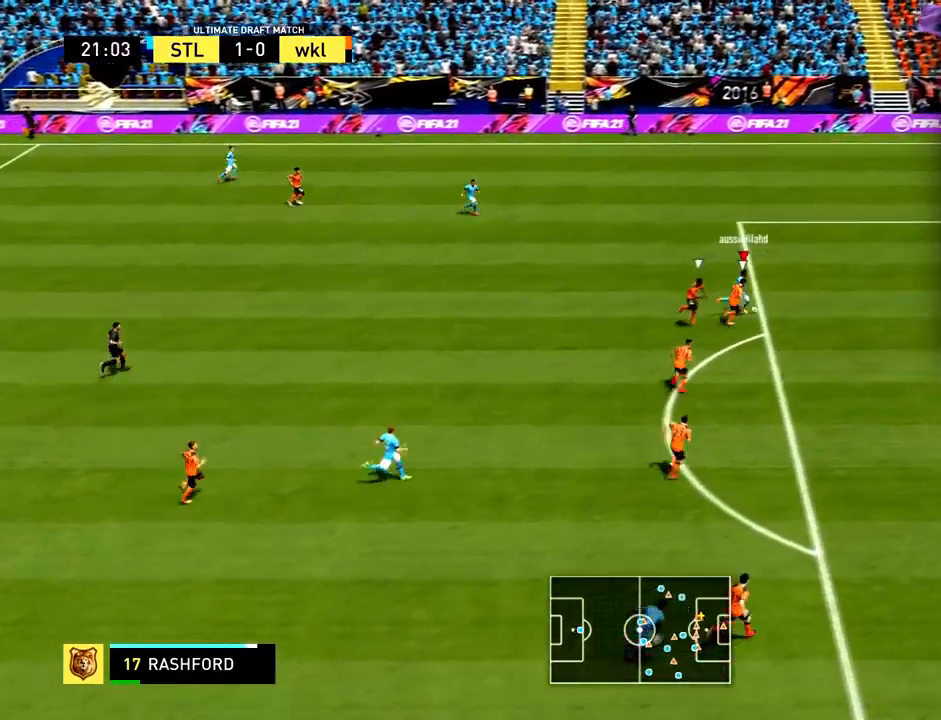
{"buttons": ["CIRCLE"], "left_stick": "down-right", "events": [[434, "R2", "up"], [468, "CIRCLE", "down"]]}
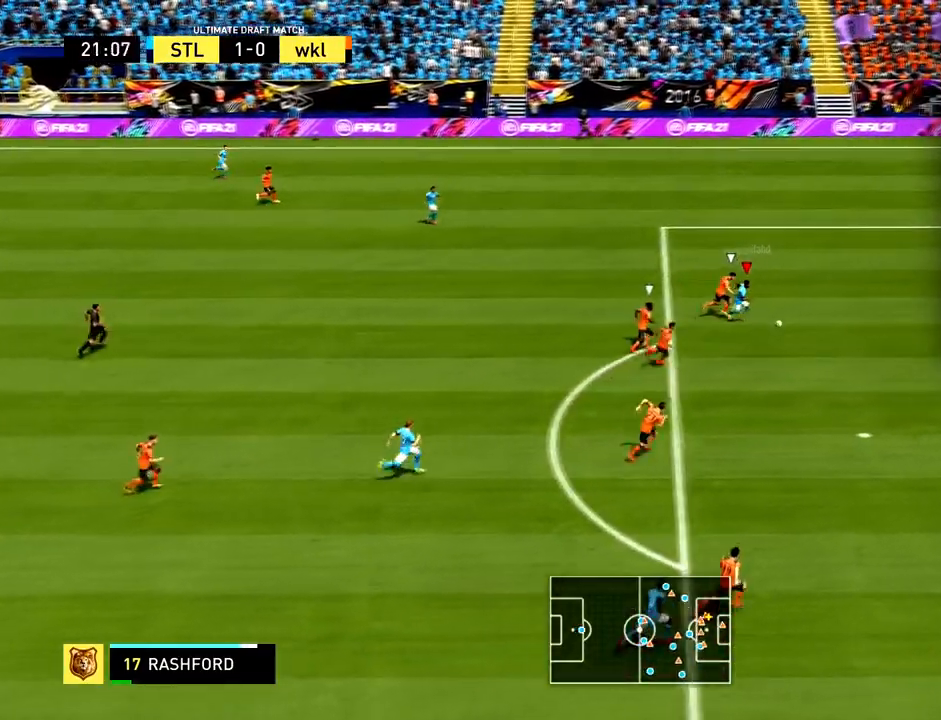
{"buttons": [], "left_stick": "down", "events": [[33, "left_stick", "center"], [167, "CIRCLE", "up"], [167, "left_stick", "down"]]}
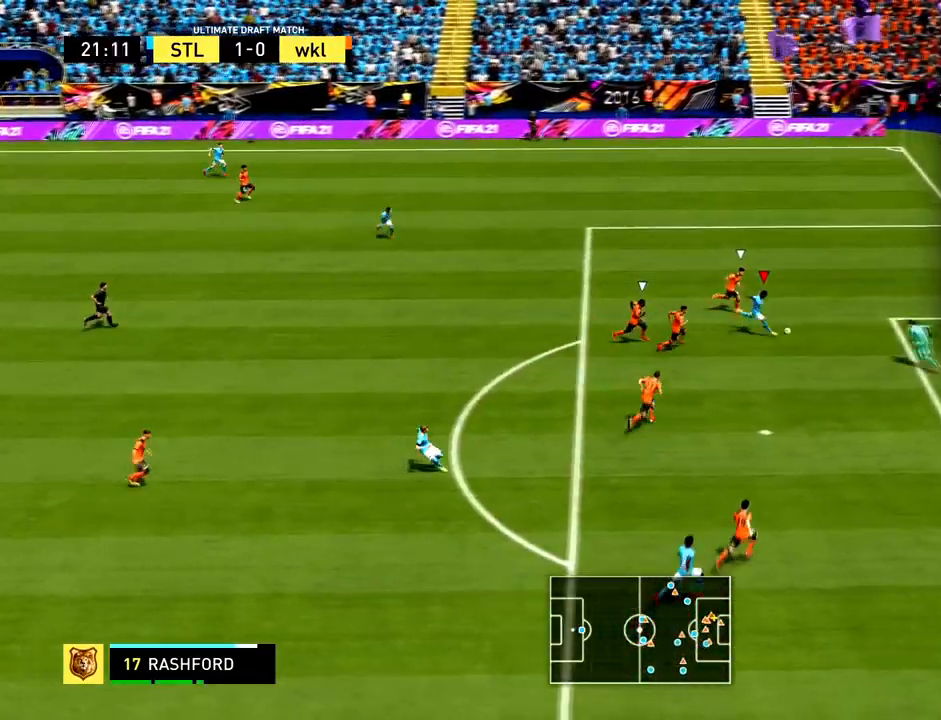
{"buttons": [], "left_stick": "center", "events": [[67, "left_stick", "center"], [301, "left_stick", "down"], [401, "left_stick", "center"]]}
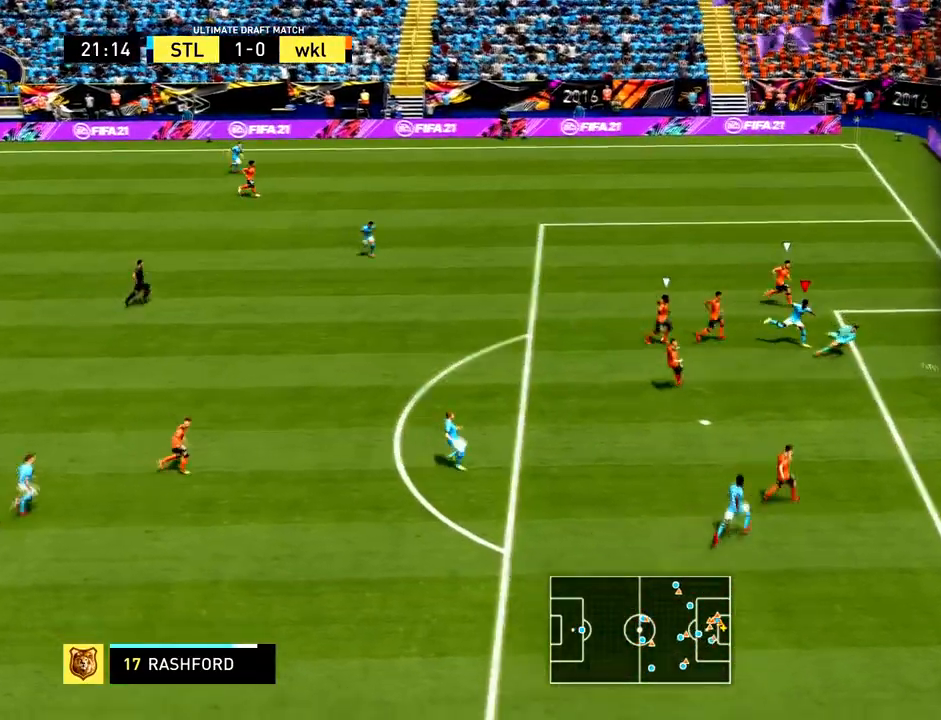
{"buttons": [], "left_stick": "center", "events": []}
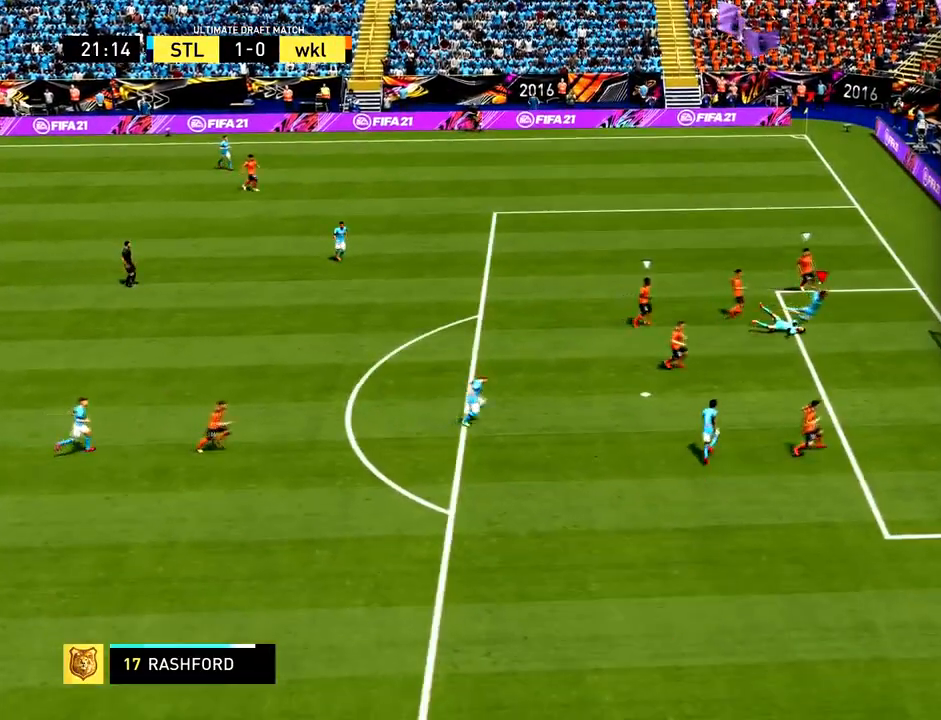
{"buttons": [], "left_stick": "right", "events": [[101, "R2", "down"], [101, "left_stick", "down-right"], [167, "R2", "up"], [201, "left_stick", "right"], [267, "CROSS", "down"], [434, "R1", "down"], [501, "CROSS", "up"], [501, "R1", "up"]]}
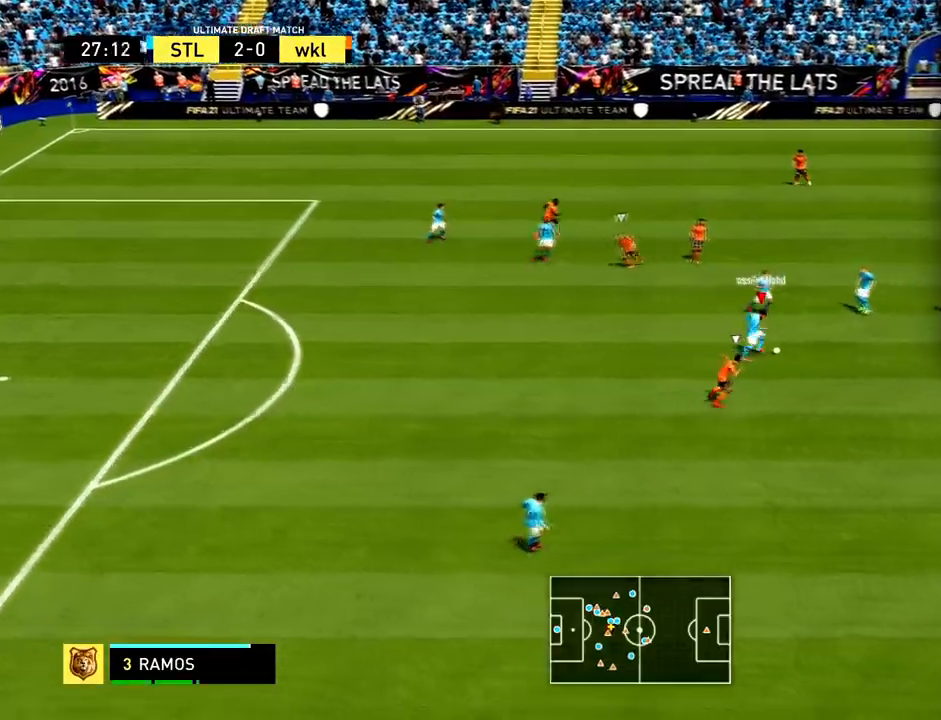
{"buttons": [], "left_stick": "center", "events": [[300, "left_stick", "center"]]}
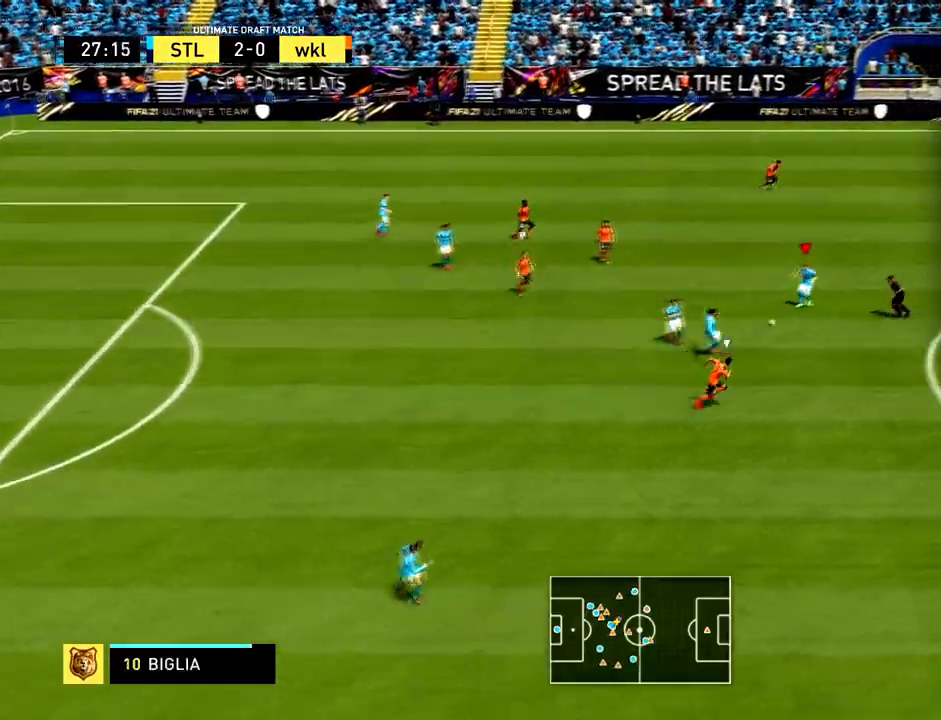
{"buttons": ["CROSS"], "left_stick": "down-right", "events": [[67, "left_stick", "down-right"], [301, "R2", "down"], [434, "R2", "up"], [501, "CROSS", "down"]]}
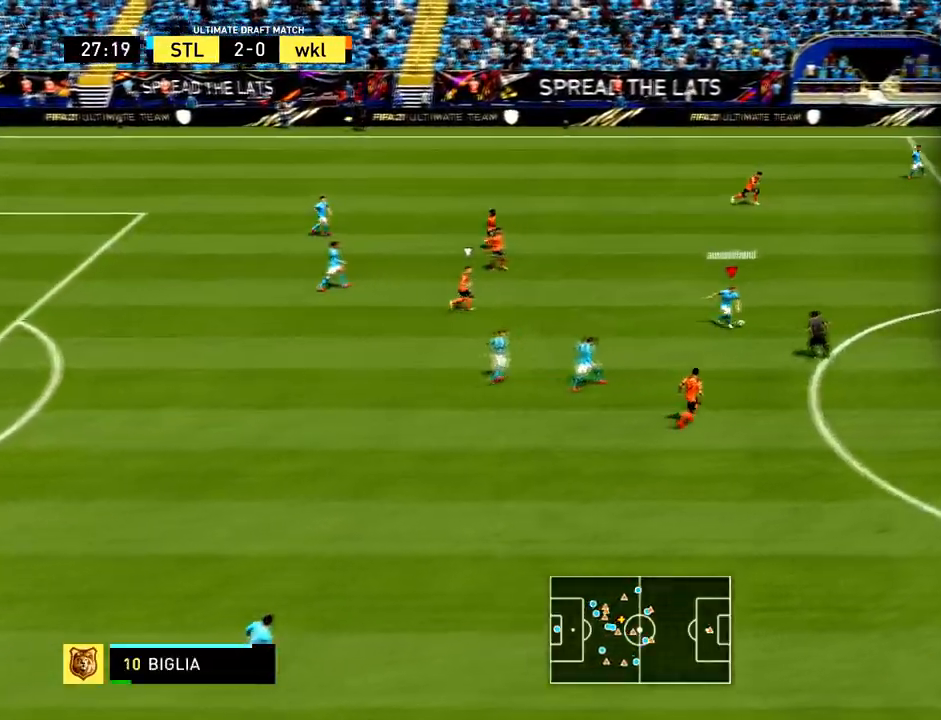
{"buttons": [], "left_stick": "center", "events": [[167, "CROSS", "up"], [200, "left_stick", "right"], [300, "left_stick", "down-right"], [400, "left_stick", "center"]]}